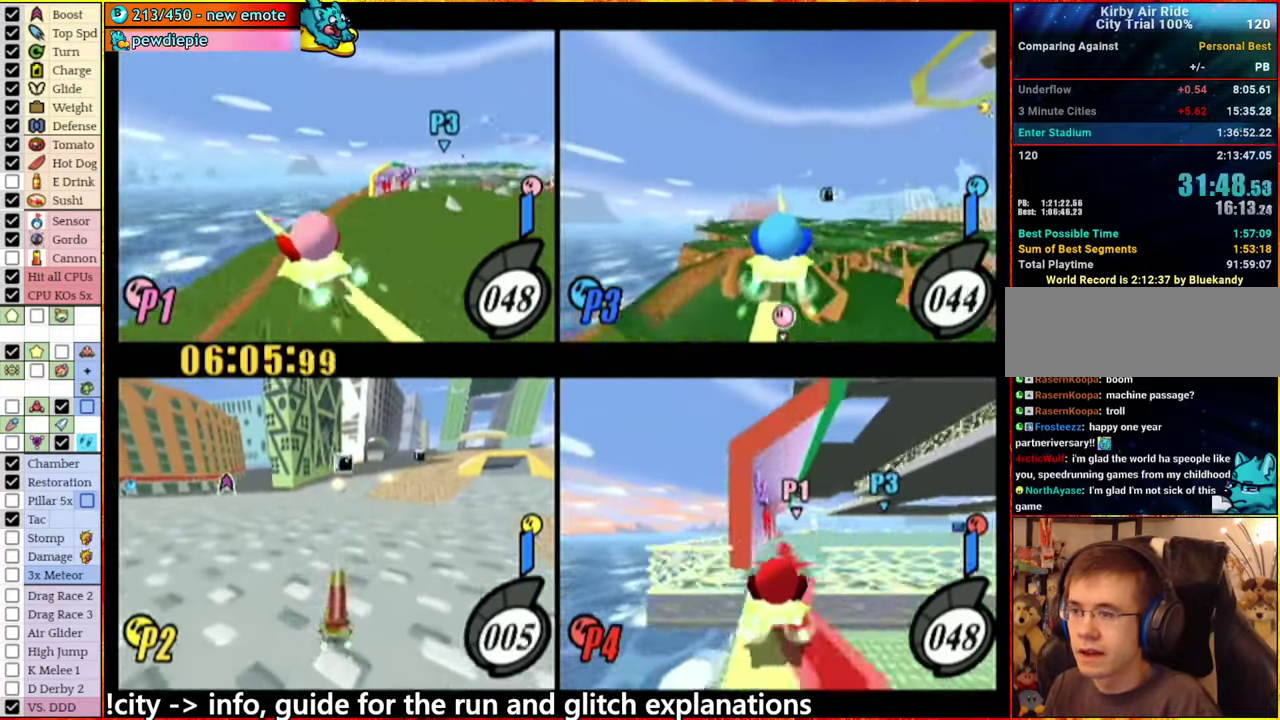
Gameplay with a controller (Nintendo layout); each line is a JSON object with the inputs held at the frame after it. "events" lists button and stick changes between this image and that frame as [ms after this image, input, new state], when the widget could be followed in between. This overlay highlights the sticks when they move; stick clicks (L3 R3) are not distinguishable. Not read: L3 R3.
{"buttons": [], "left_stick": "center", "right_stick": "center", "events": [[200, "left_stick", "center"]]}
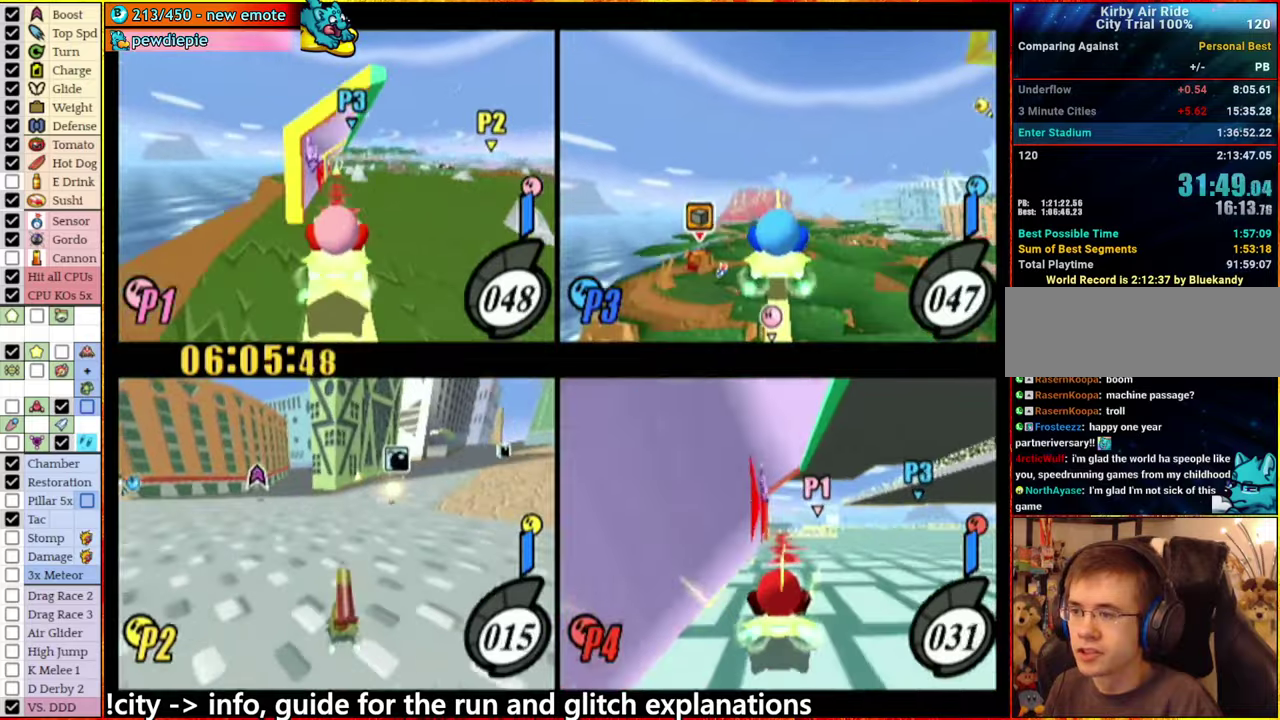
{"buttons": [], "left_stick": "center", "right_stick": "center", "events": [[200, "left_stick", "left"], [417, "left_stick", "center"]]}
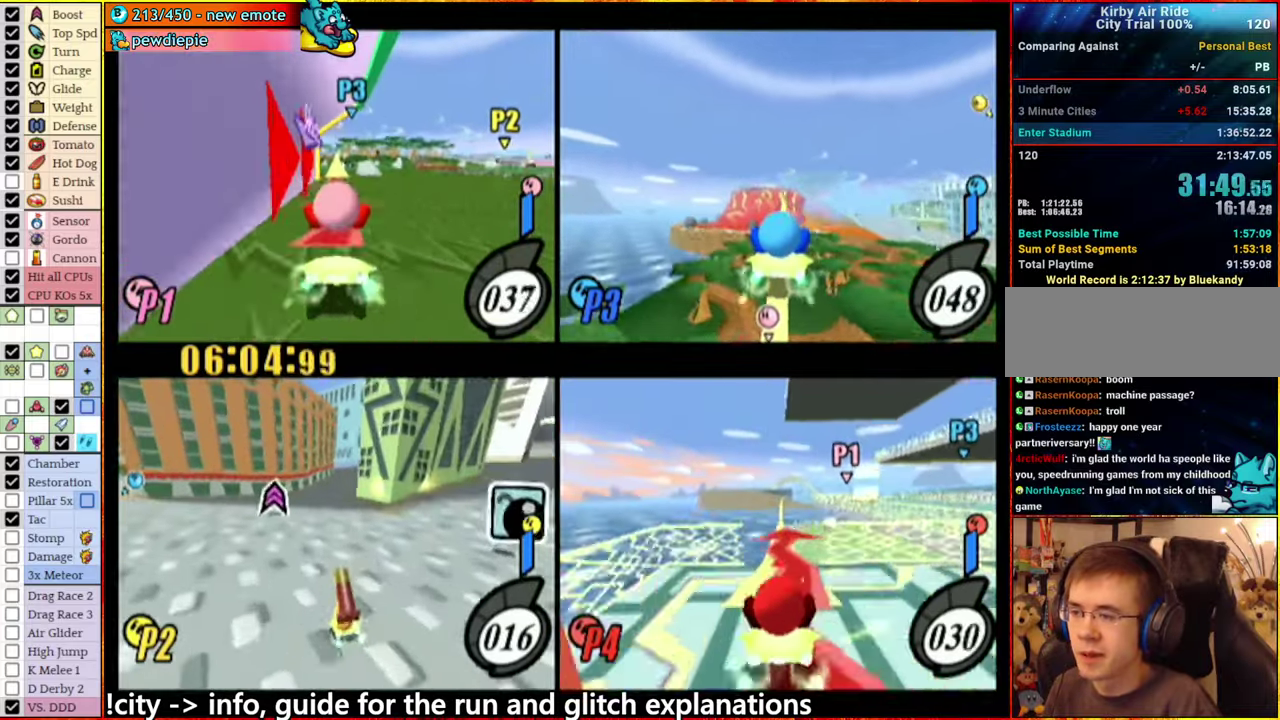
{"buttons": ["A"], "left_stick": "left", "right_stick": "center", "events": [[150, "left_stick", "left"], [317, "A", "down"]]}
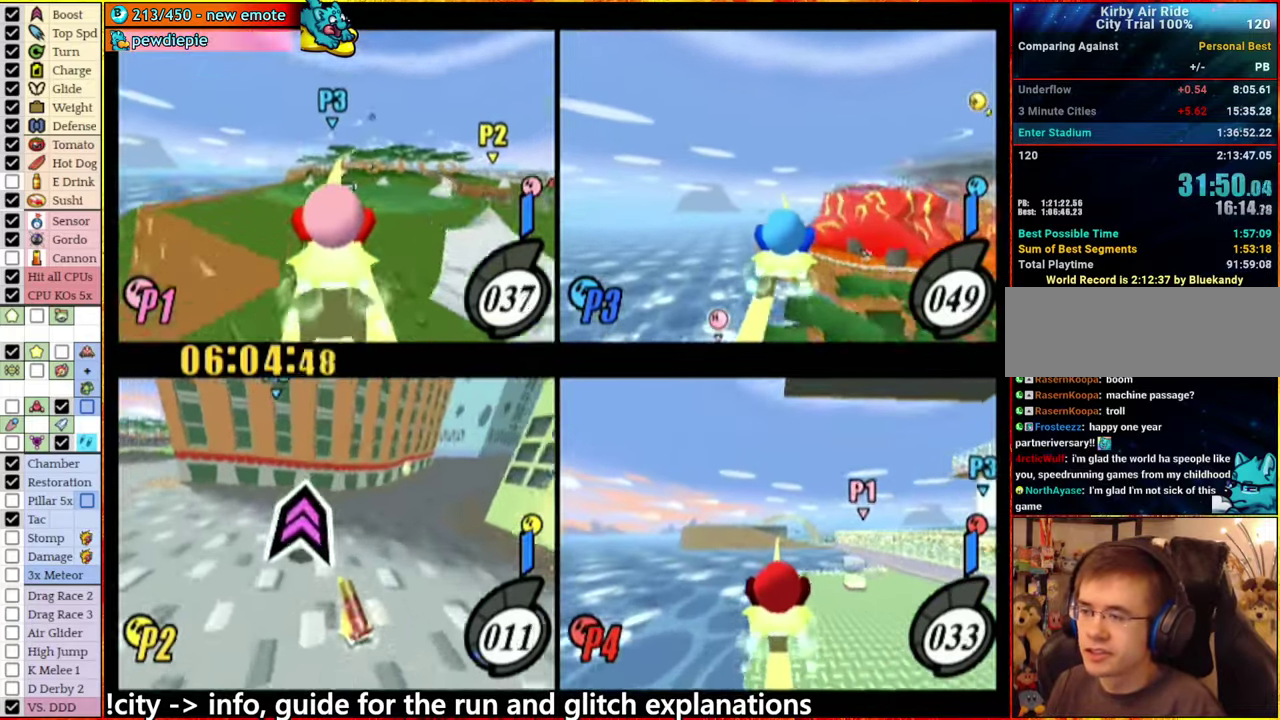
{"buttons": [], "left_stick": "left", "right_stick": "center", "events": [[34, "A", "up"], [150, "right_stick", "left"], [334, "right_stick", "center"]]}
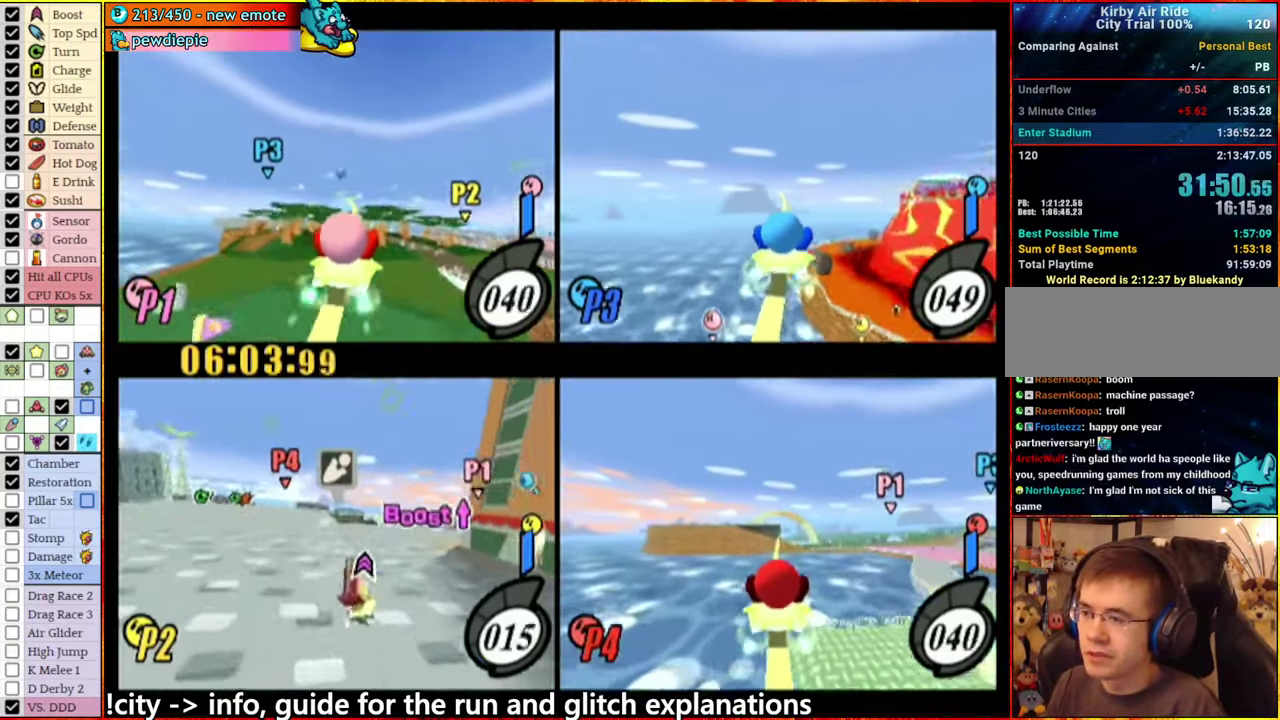
{"buttons": [], "left_stick": "center", "right_stick": "center", "events": [[467, "left_stick", "center"]]}
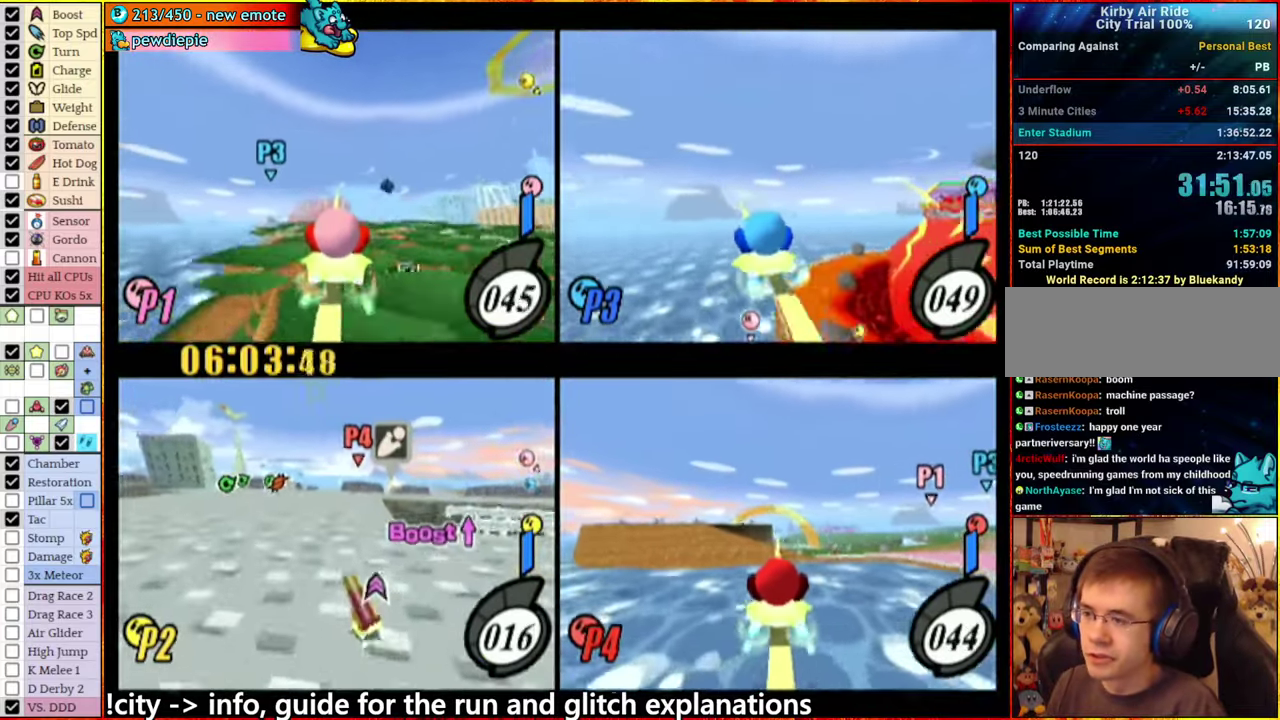
{"buttons": [], "left_stick": "center", "right_stick": "center", "events": [[200, "right_stick", "left"], [267, "right_stick", "down-left"], [417, "right_stick", "center"]]}
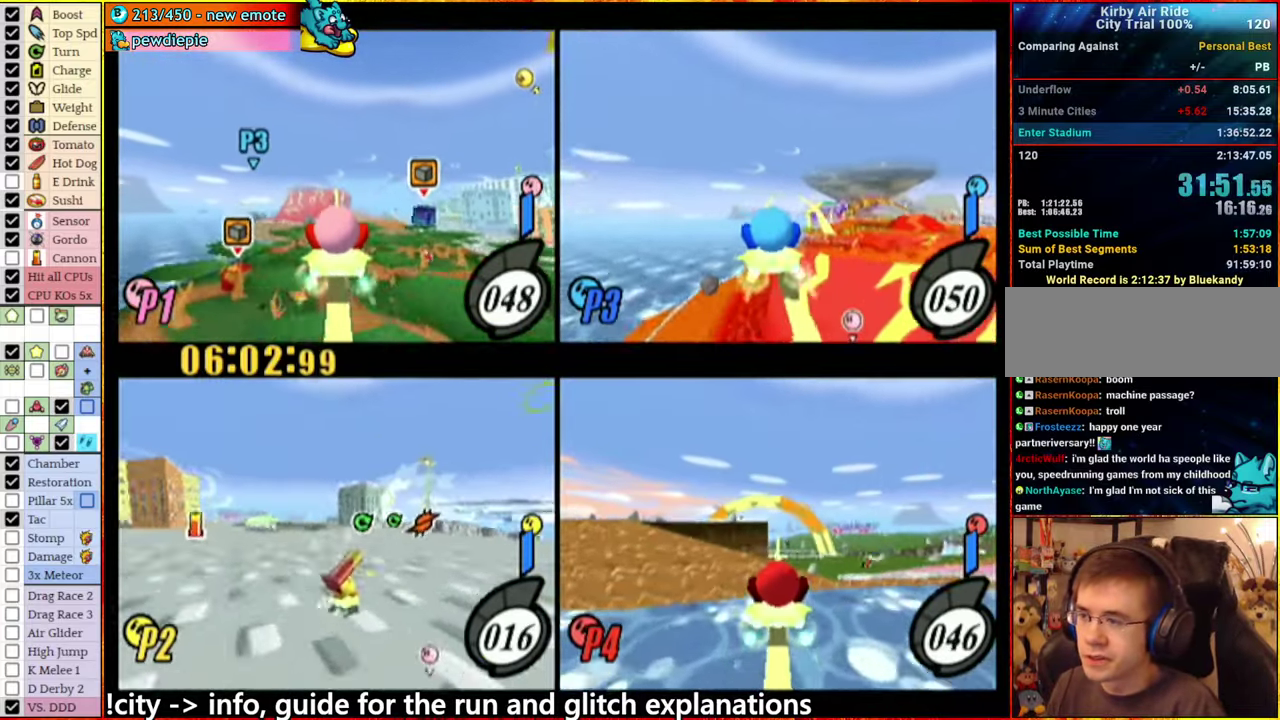
{"buttons": [], "left_stick": "left", "right_stick": "center", "events": [[484, "left_stick", "left"]]}
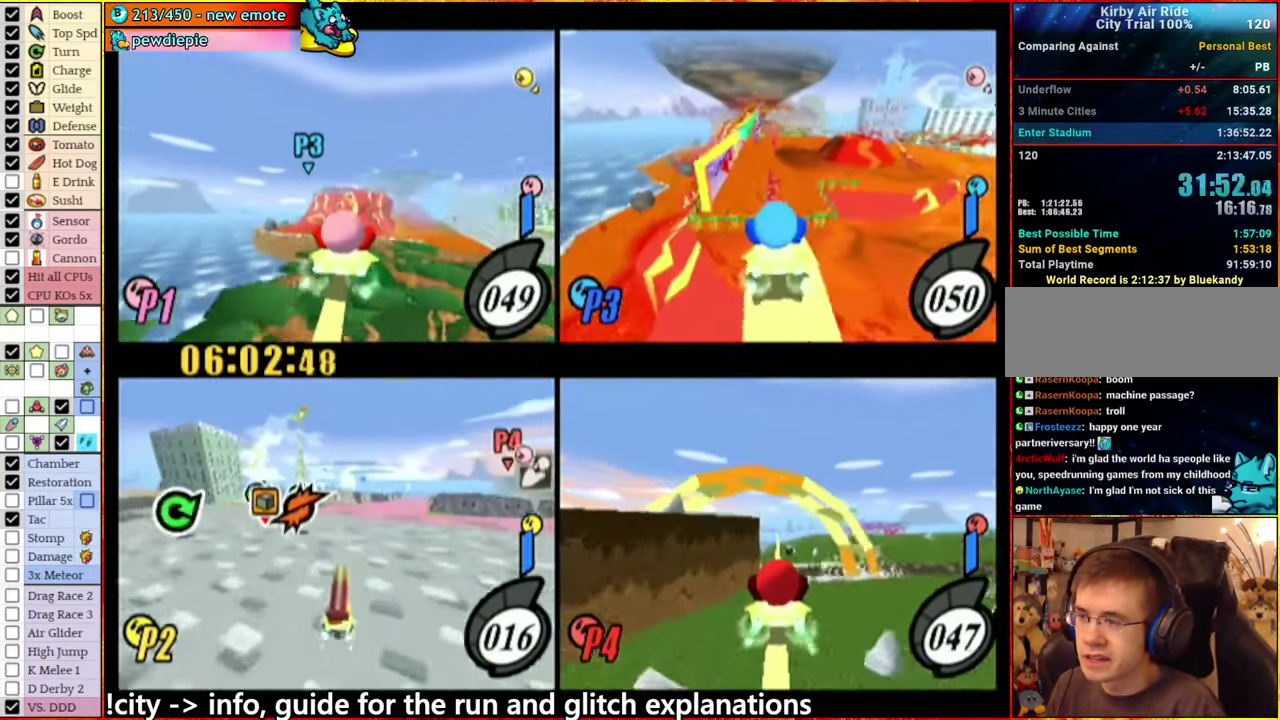
{"buttons": ["A"], "left_stick": "left", "right_stick": "center", "events": [[150, "left_stick", "center"], [250, "left_stick", "left"], [400, "A", "down"]]}
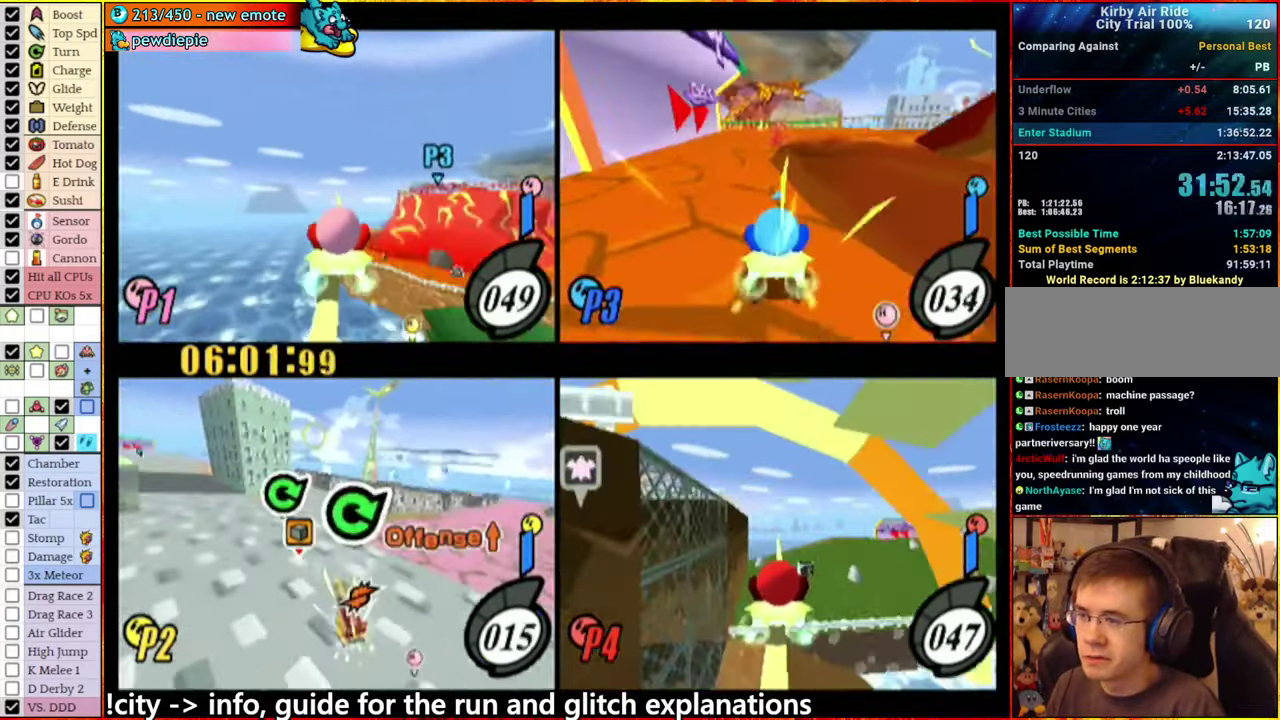
{"buttons": ["A"], "left_stick": "left", "right_stick": "center", "events": [[134, "A", "up"], [217, "A", "down"], [367, "left_stick", "right"], [500, "left_stick", "left"]]}
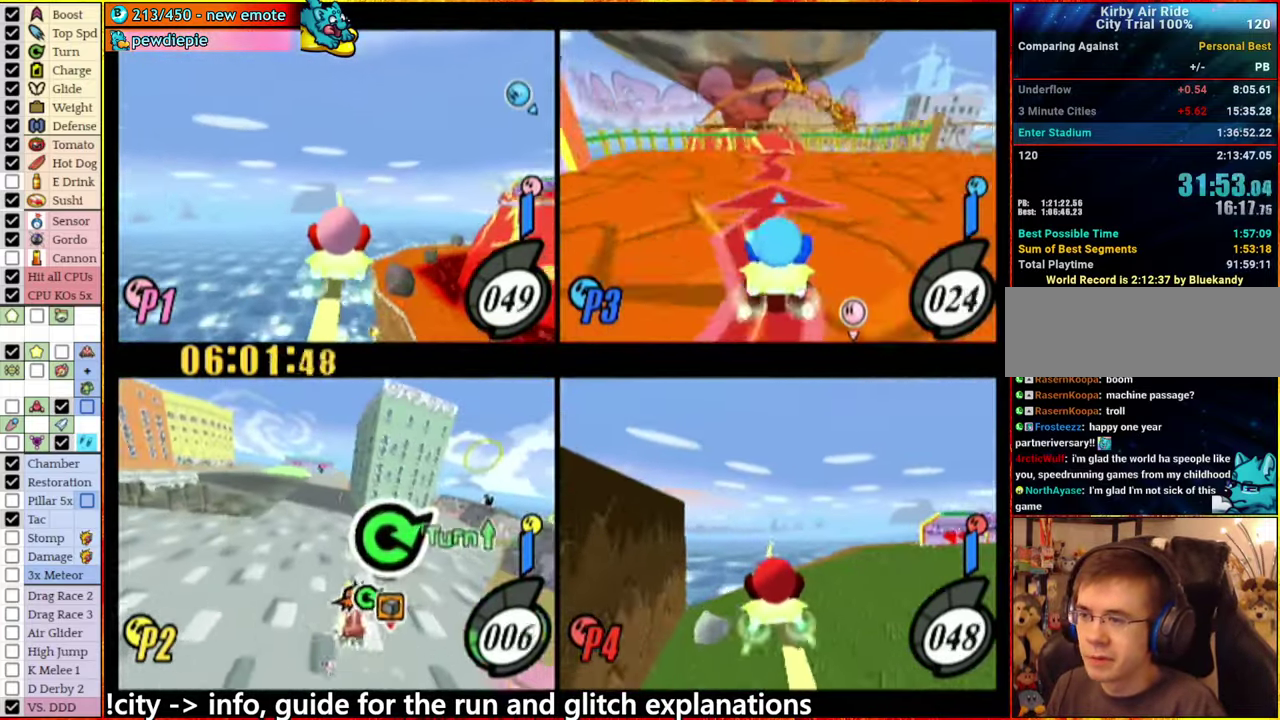
{"buttons": ["A"], "left_stick": "left", "right_stick": "center", "events": [[167, "left_stick", "up-left"], [250, "left_stick", "up-right"], [434, "left_stick", "left"]]}
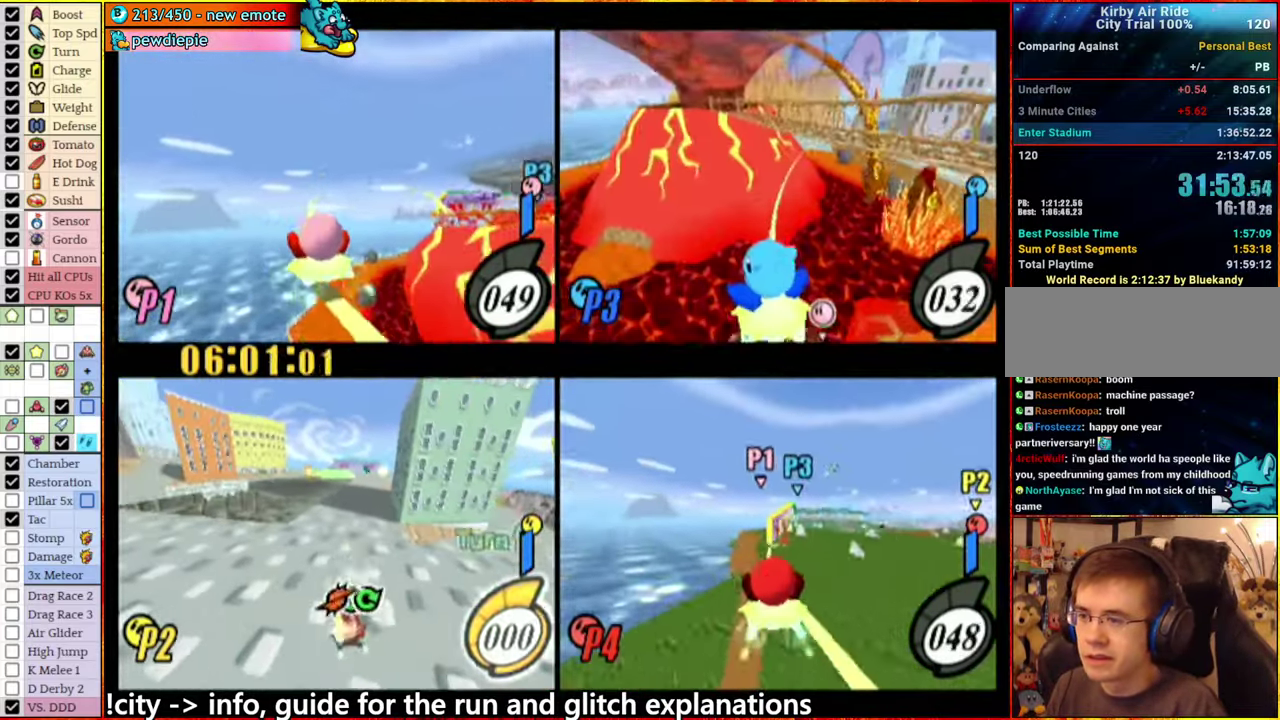
{"buttons": ["A"], "left_stick": "right", "right_stick": "center", "events": [[234, "A", "up"], [400, "left_stick", "right"], [450, "A", "down"]]}
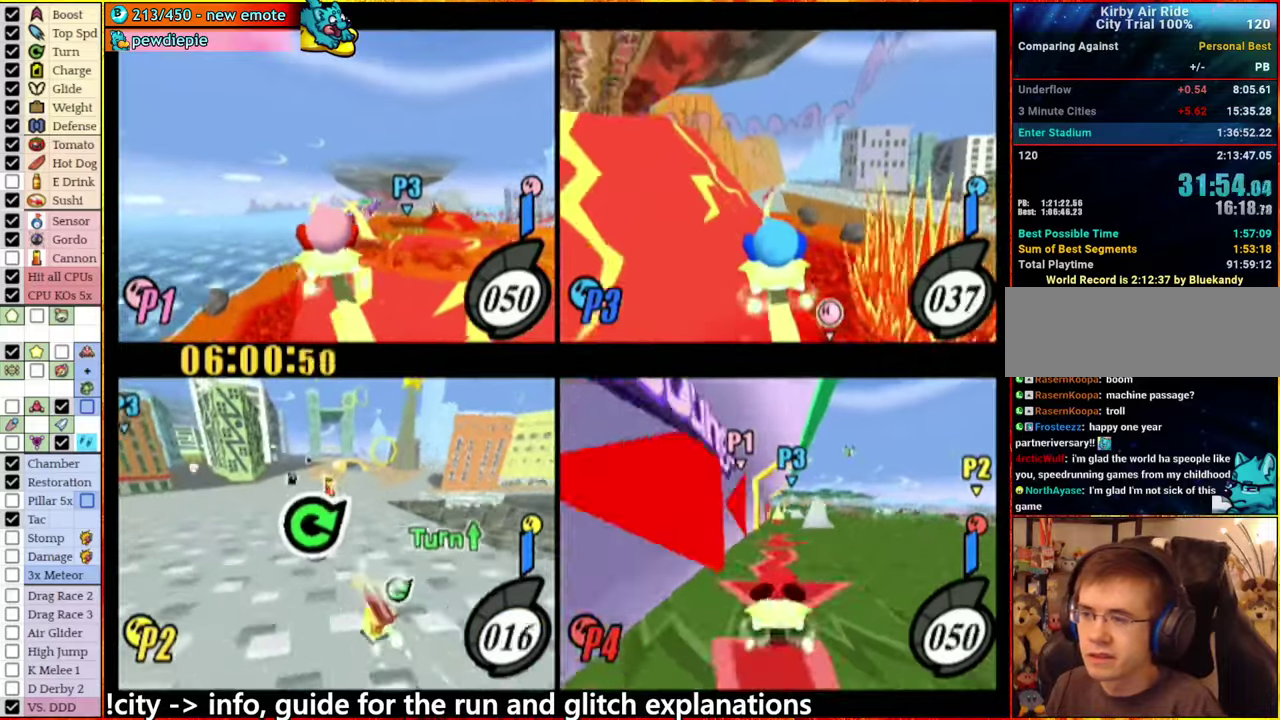
{"buttons": [], "left_stick": "right", "right_stick": "center", "events": [[183, "A", "up"]]}
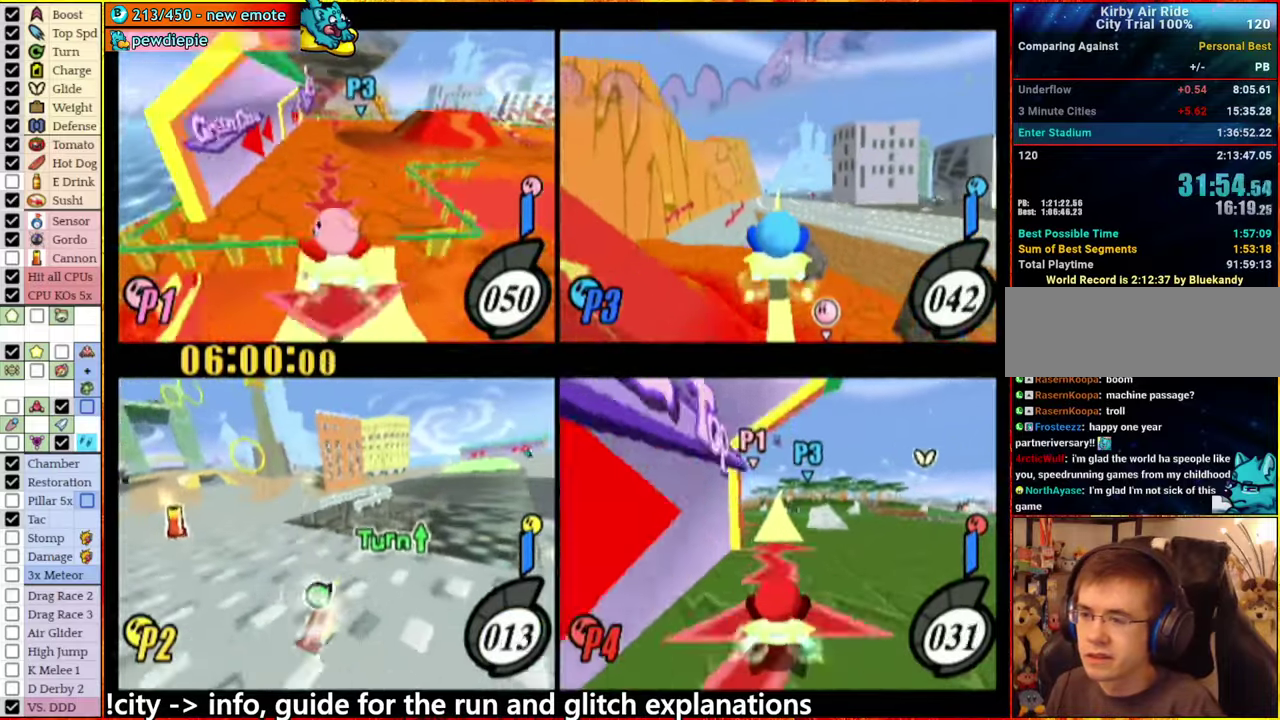
{"buttons": [], "left_stick": "center", "right_stick": "center", "events": [[66, "left_stick", "center"]]}
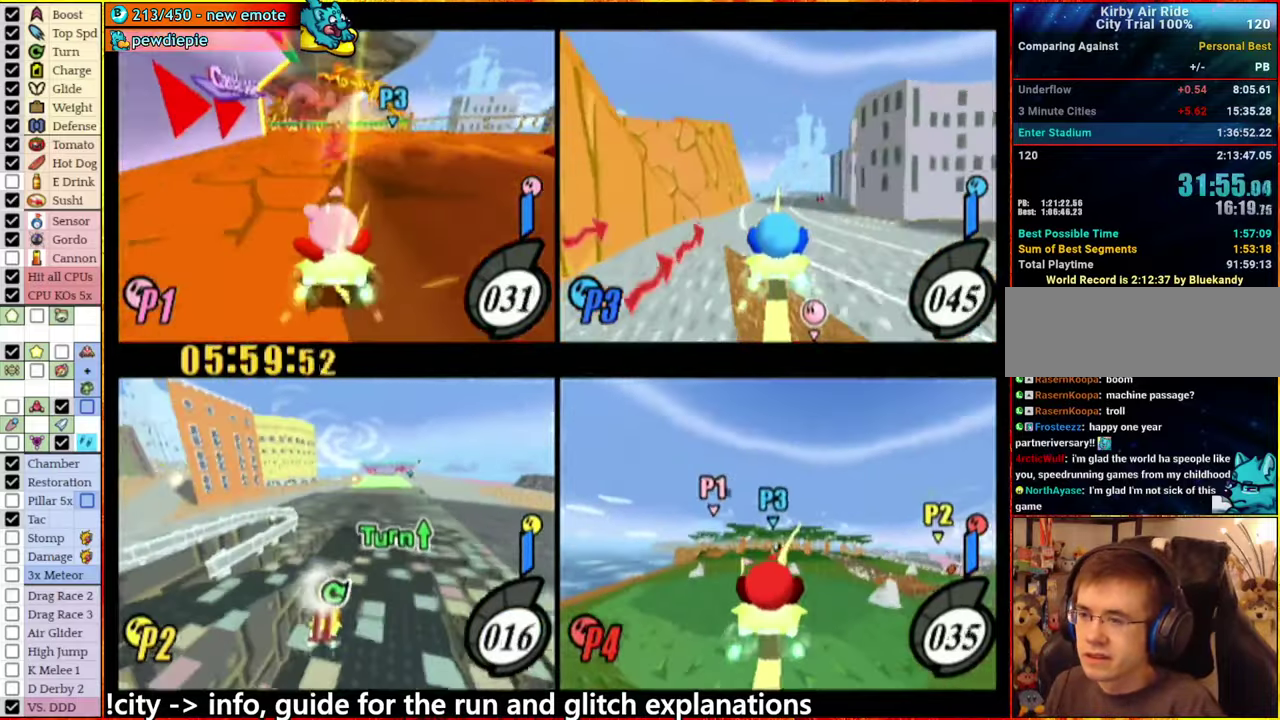
{"buttons": [], "left_stick": "center", "right_stick": "center", "events": [[100, "left_stick", "right"], [250, "left_stick", "center"]]}
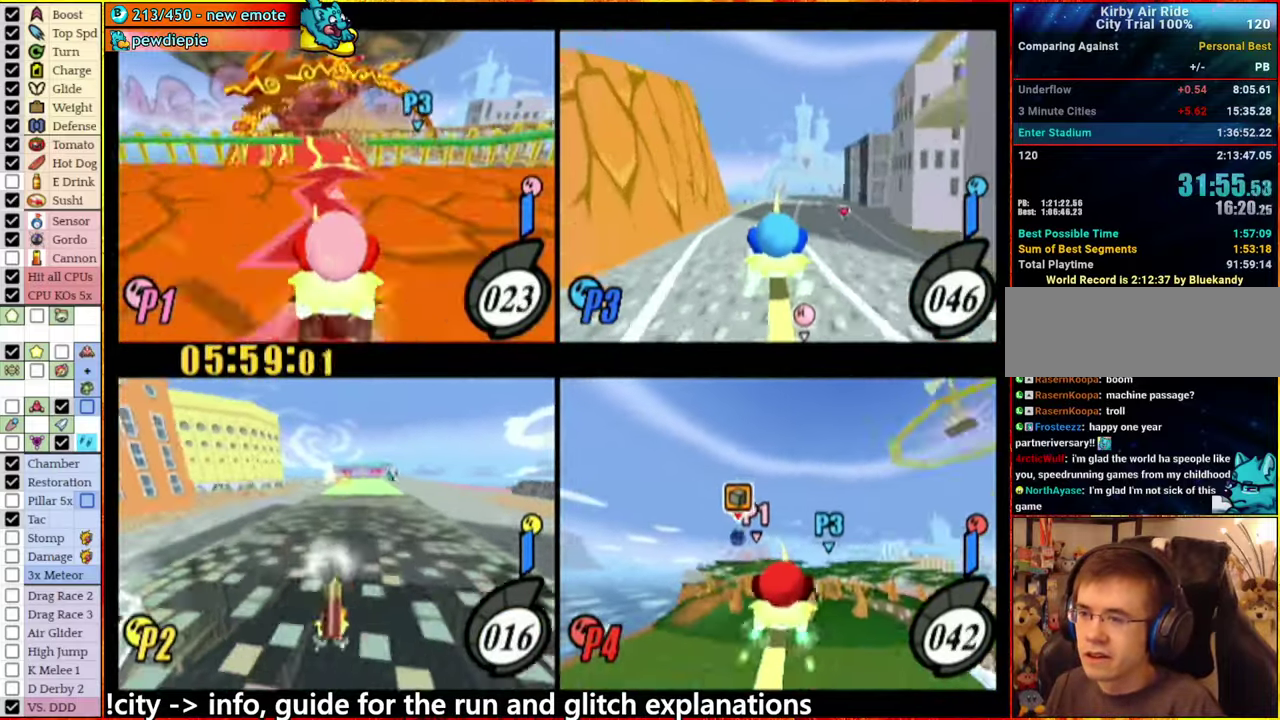
{"buttons": [], "left_stick": "center", "right_stick": "center", "events": [[16, "left_stick", "right"], [166, "left_stick", "center"]]}
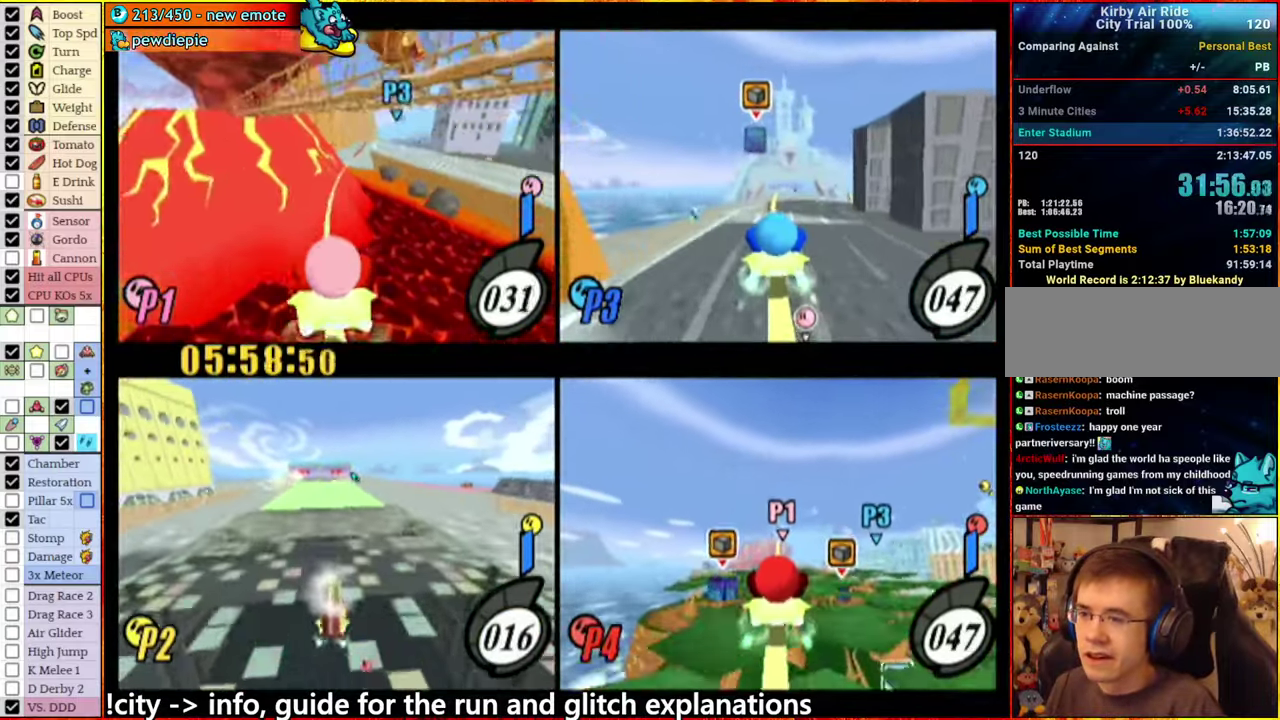
{"buttons": [], "left_stick": "center", "right_stick": "center", "events": []}
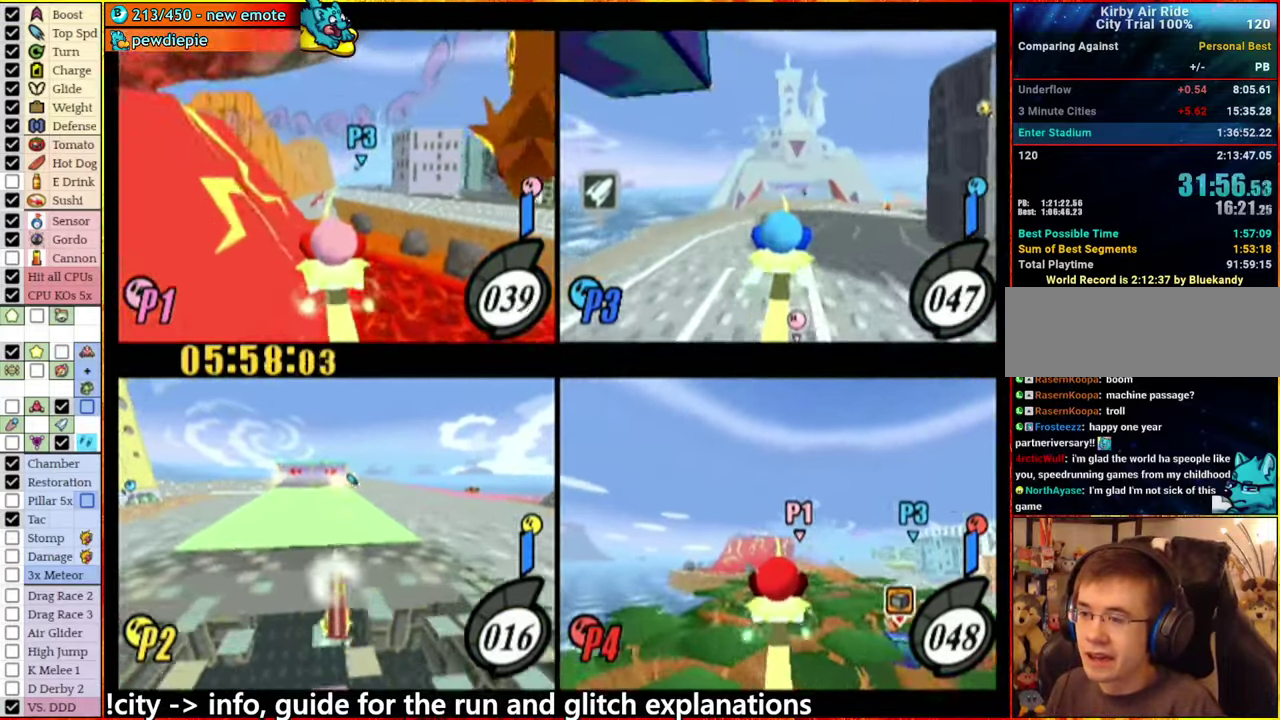
{"buttons": [], "left_stick": "center", "right_stick": "center", "events": []}
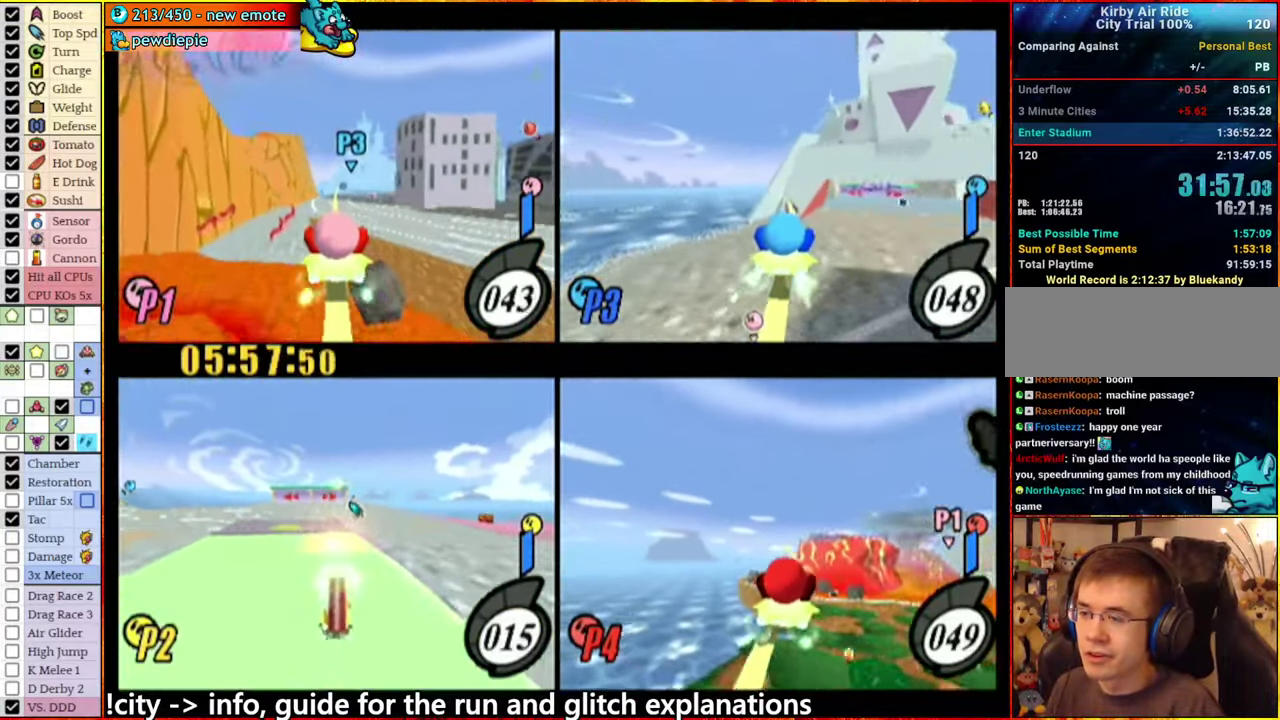
{"buttons": [], "left_stick": "center", "right_stick": "center", "events": [[150, "left_stick", "down-right"], [316, "left_stick", "center"]]}
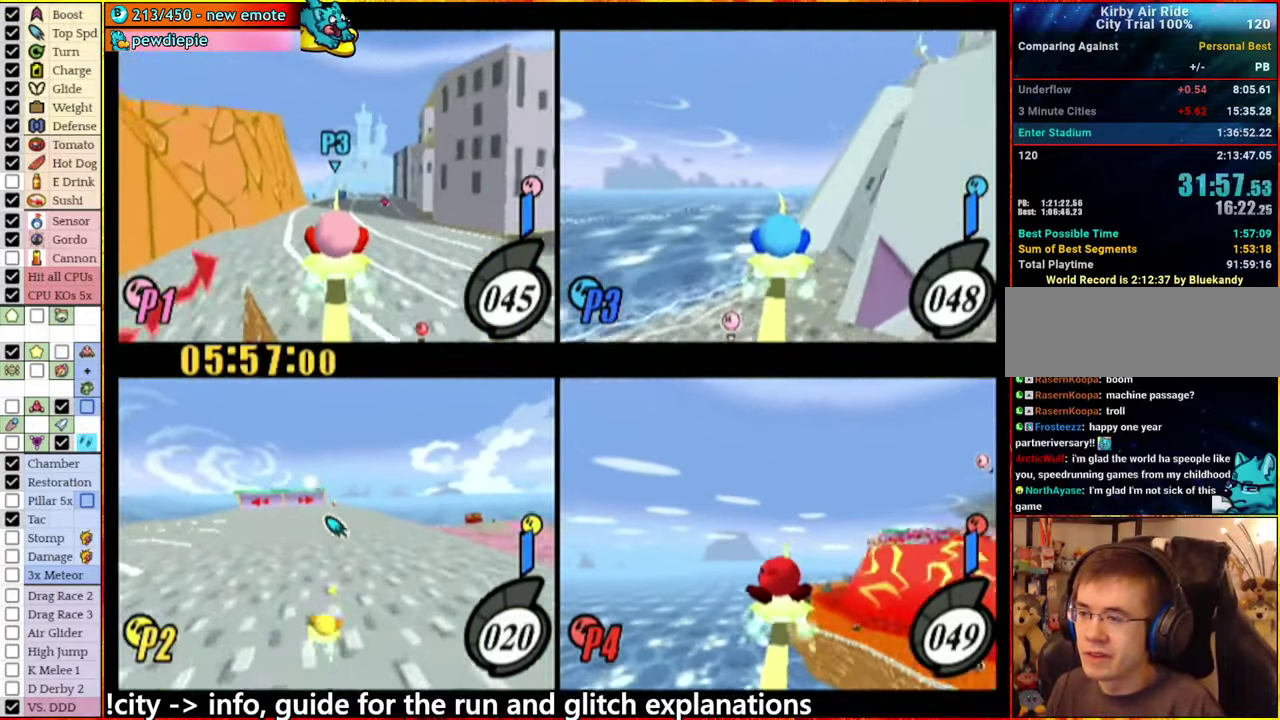
{"buttons": [], "left_stick": "right", "right_stick": "center", "events": [[50, "left_stick", "left"], [133, "left_stick", "center"], [483, "left_stick", "right"]]}
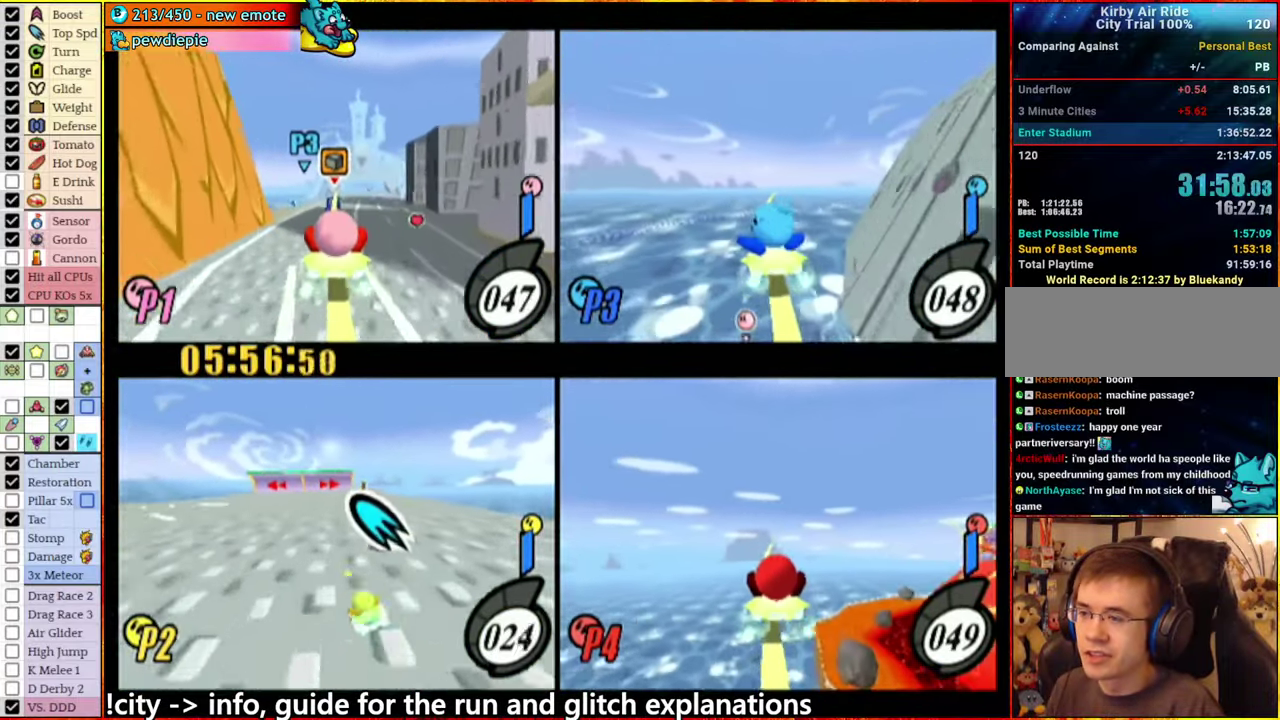
{"buttons": [], "left_stick": "center", "right_stick": "center", "events": [[500, "left_stick", "center"]]}
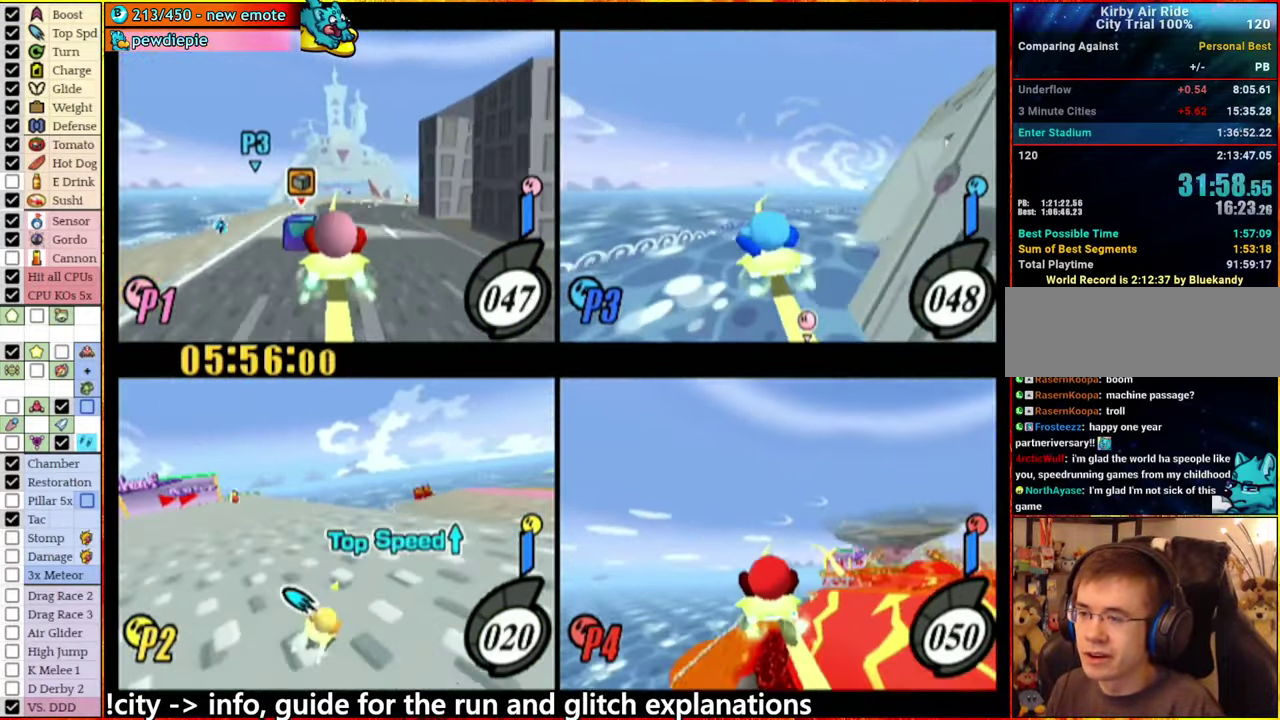
{"buttons": [], "left_stick": "down", "right_stick": "center", "events": [[383, "left_stick", "down"]]}
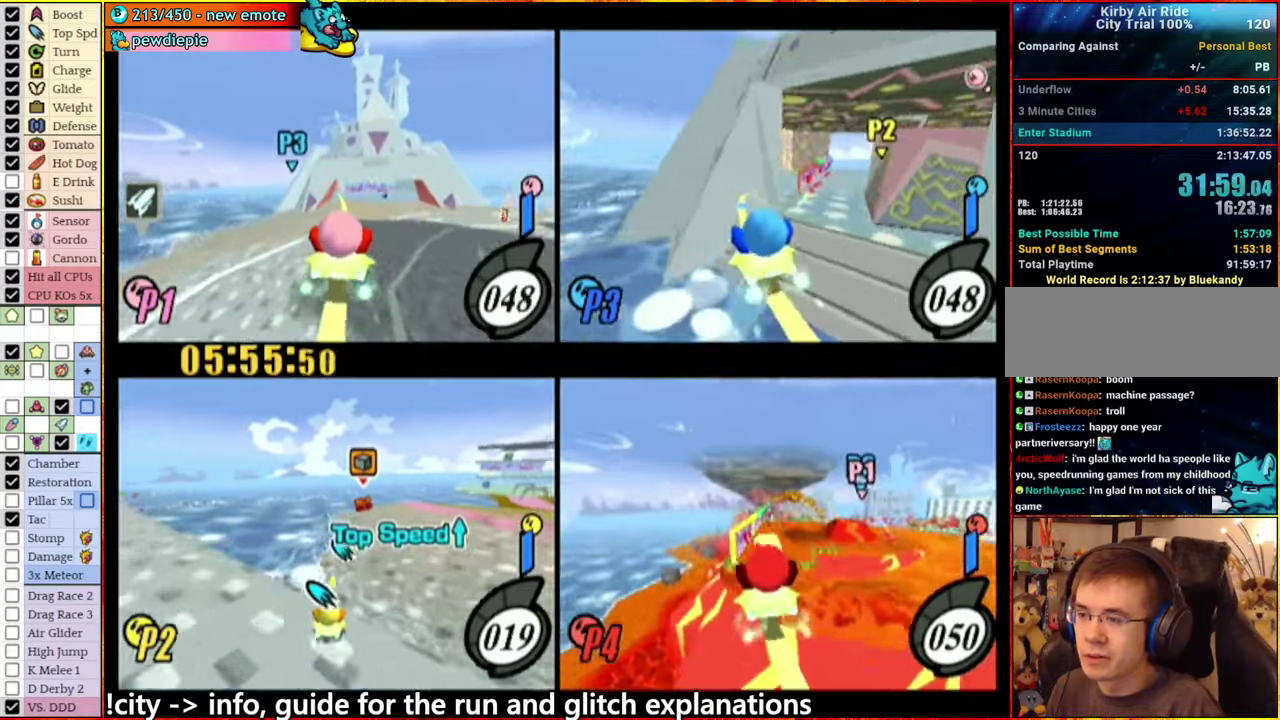
{"buttons": [], "left_stick": "right", "right_stick": "center", "events": [[50, "left_stick", "center"], [400, "A", "down"], [450, "A", "up"], [467, "left_stick", "right"]]}
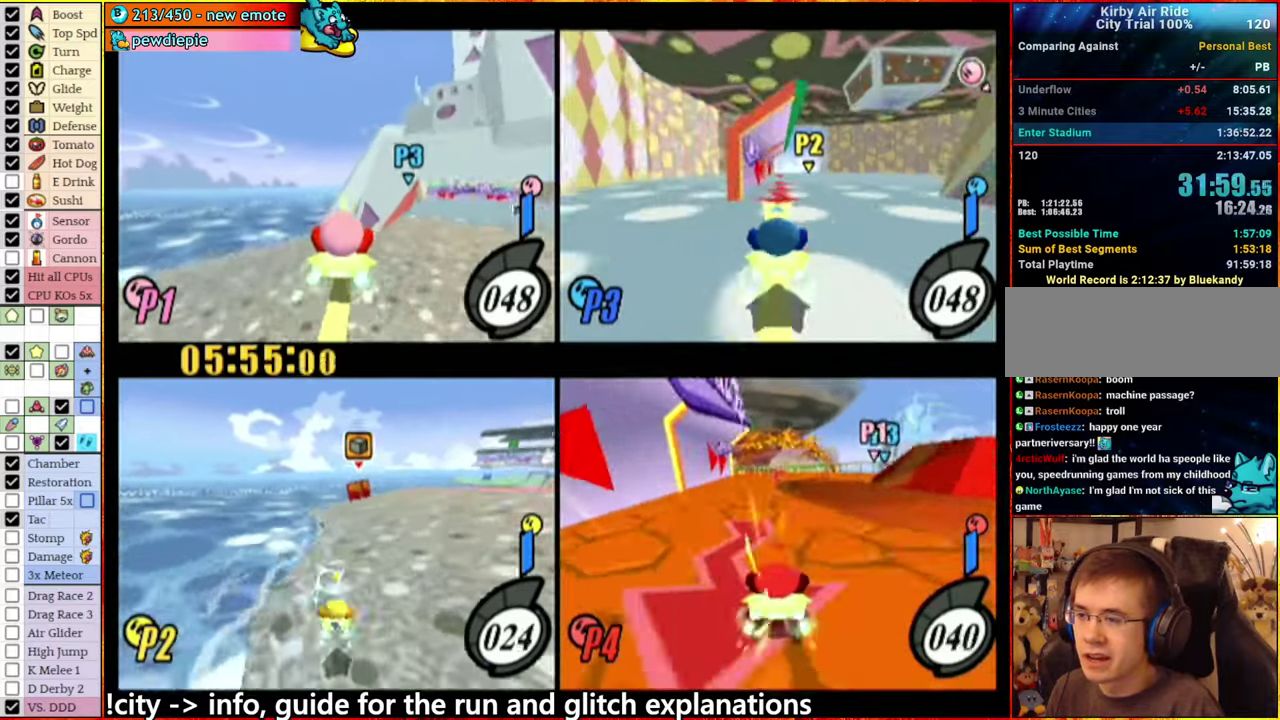
{"buttons": [], "left_stick": "left", "right_stick": "center", "events": [[100, "left_stick", "center"], [417, "left_stick", "left"]]}
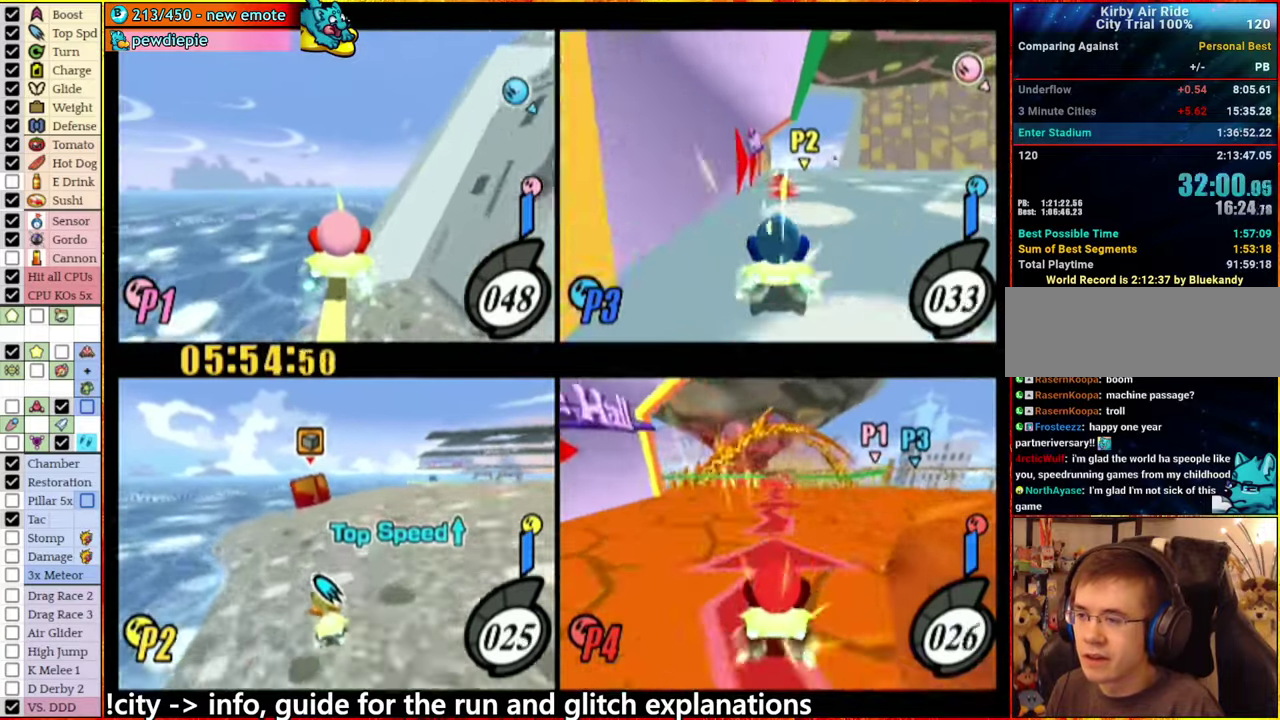
{"buttons": [], "left_stick": "center", "right_stick": "center", "events": [[50, "left_stick", "center"], [167, "left_stick", "left"], [300, "left_stick", "center"]]}
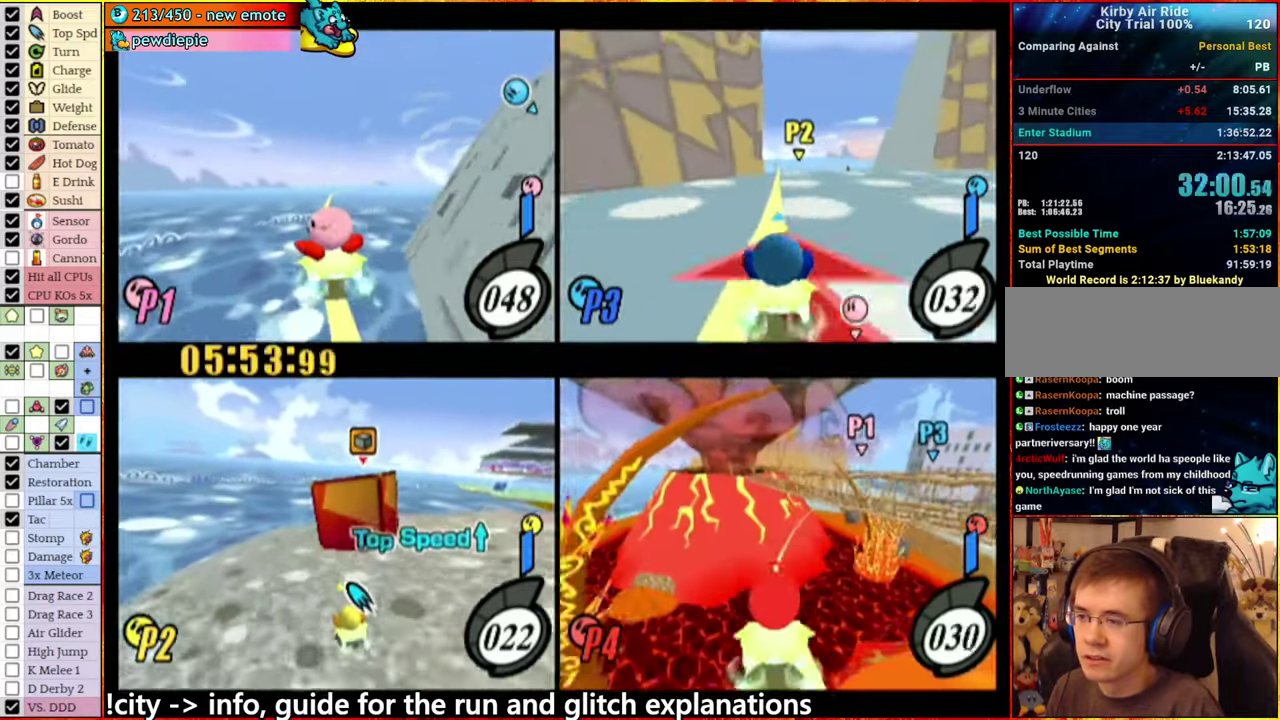
{"buttons": ["A"], "left_stick": "right", "right_stick": "center", "events": [[33, "left_stick", "right"], [233, "A", "down"]]}
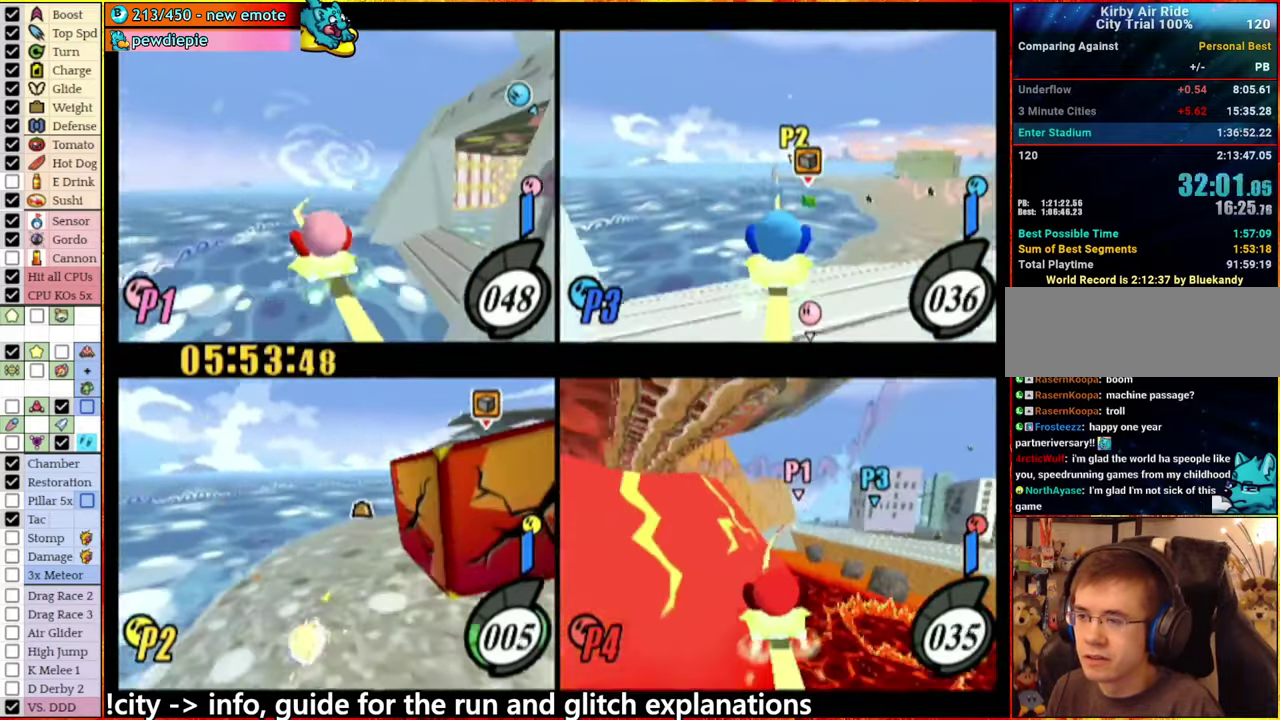
{"buttons": [], "left_stick": "center", "right_stick": "center", "events": [[83, "A", "up"], [133, "left_stick", "center"], [250, "left_stick", "right"], [350, "A", "down"], [433, "left_stick", "center"], [450, "A", "up"]]}
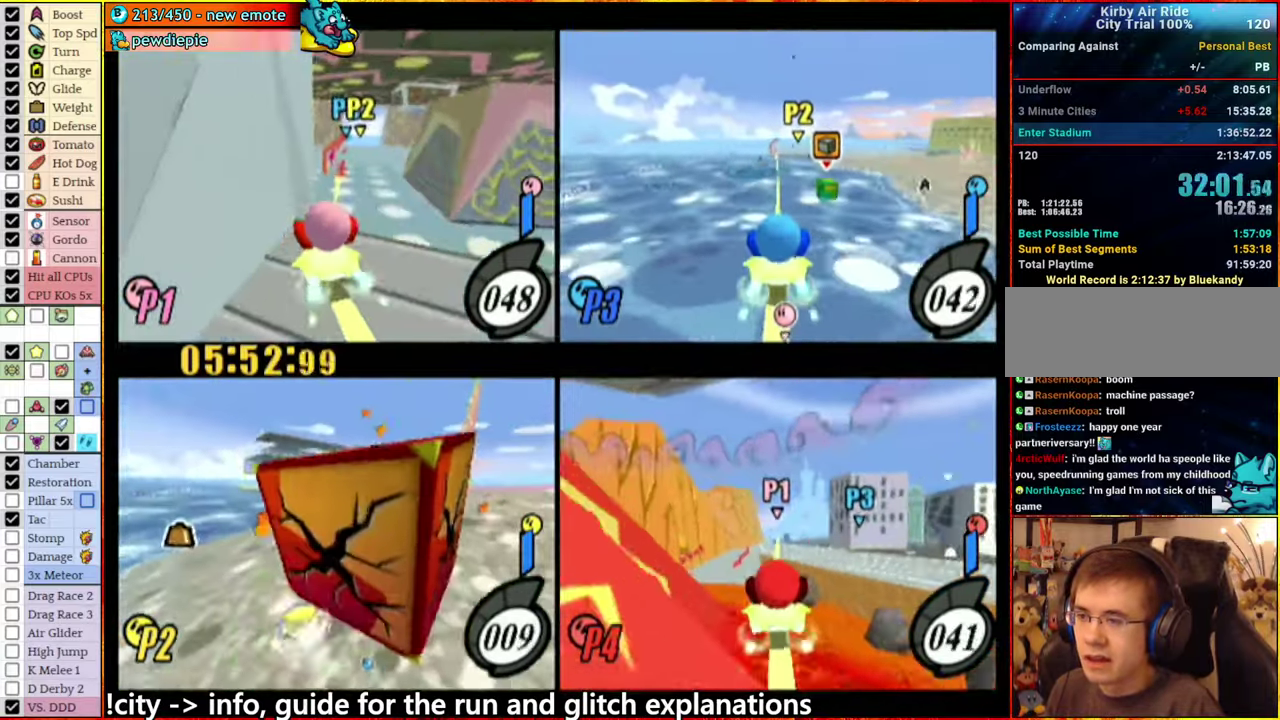
{"buttons": ["A"], "left_stick": "left", "right_stick": "center", "events": [[17, "A", "down"], [117, "left_stick", "right"], [133, "A", "up"], [200, "A", "down"], [317, "A", "up"], [367, "A", "down"], [500, "left_stick", "left"]]}
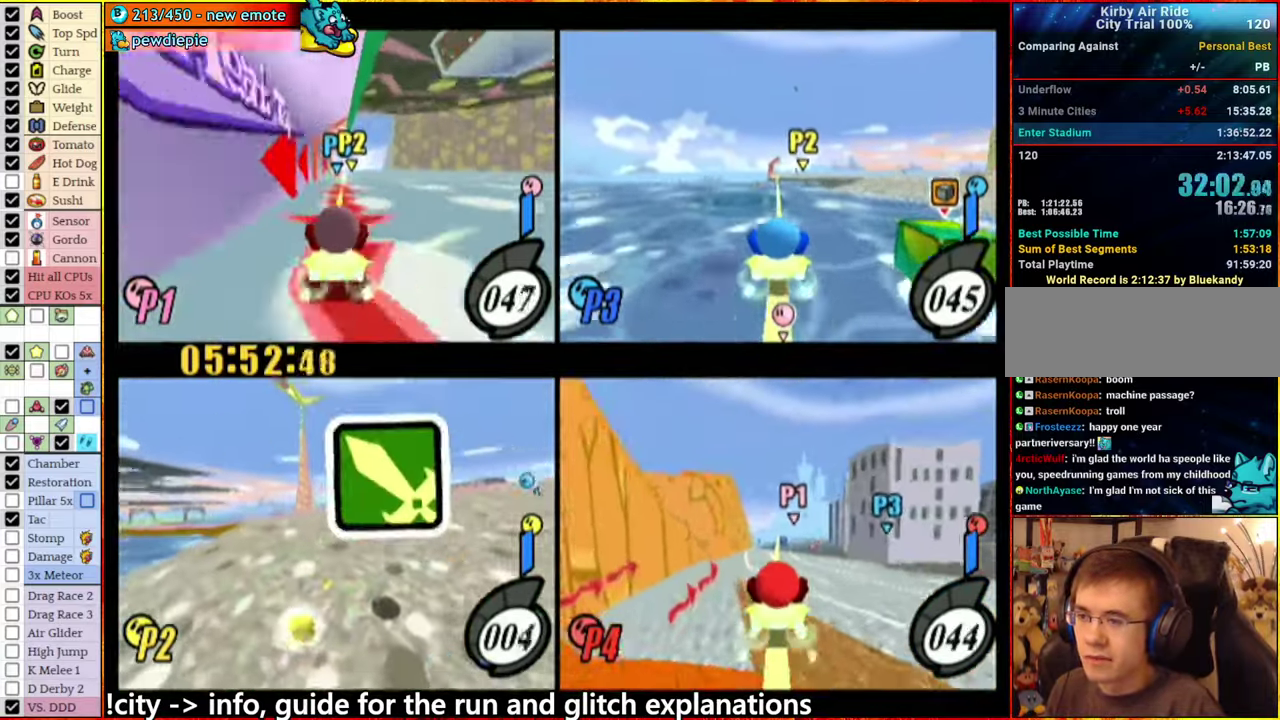
{"buttons": [], "left_stick": "left", "right_stick": "center", "events": [[367, "A", "up"]]}